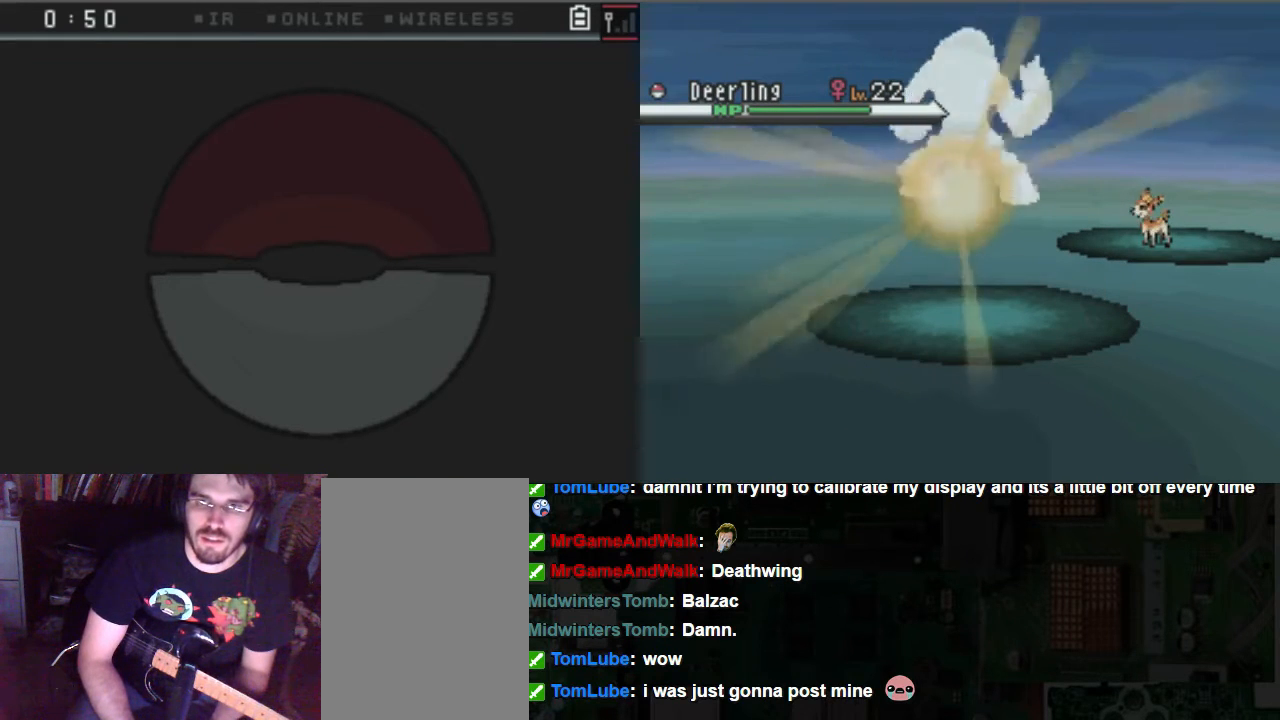
Gameplay with a controller (Xbox layout); each line is a JSON object with the inputs held at the frame after it. "events" lists button and stick changes between this image and that frame as [ms after this image, input, new state], when the widget could be followed in between. Not read: L3 R3.
{"buttons": ["A"], "left_stick": "center", "right_stick": "center", "events": []}
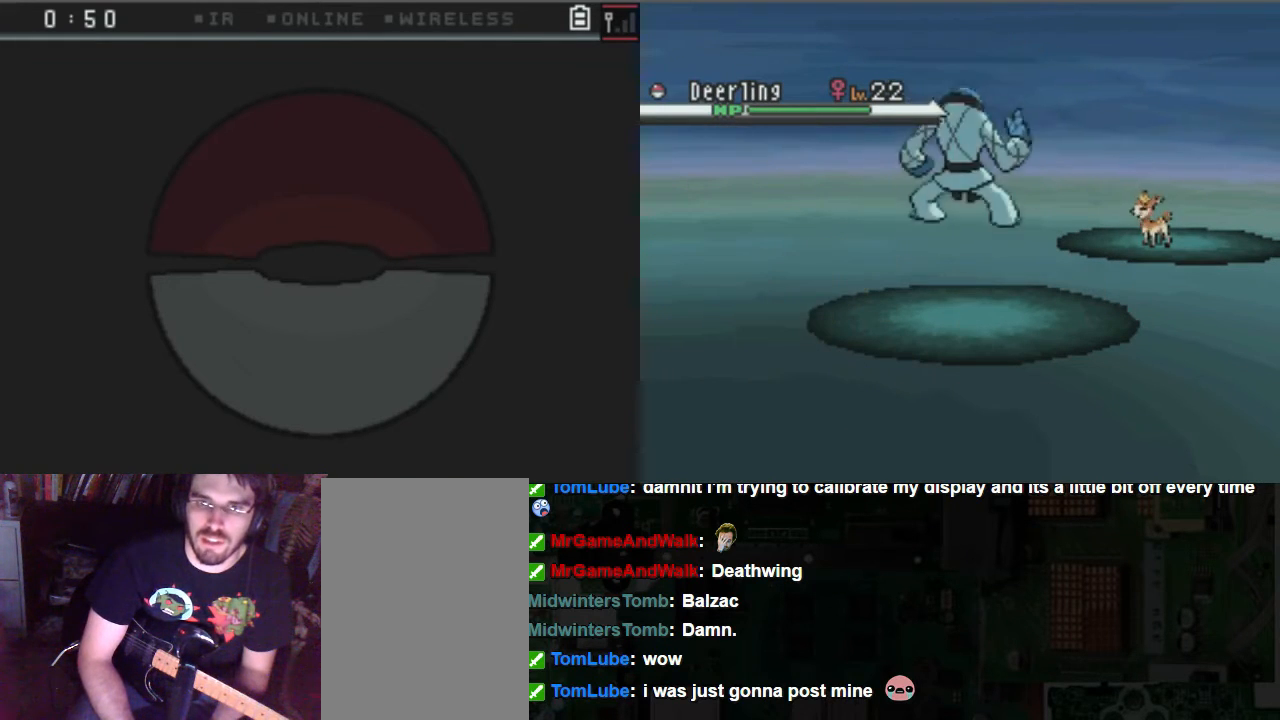
{"buttons": ["A"], "left_stick": "center", "right_stick": "center", "events": []}
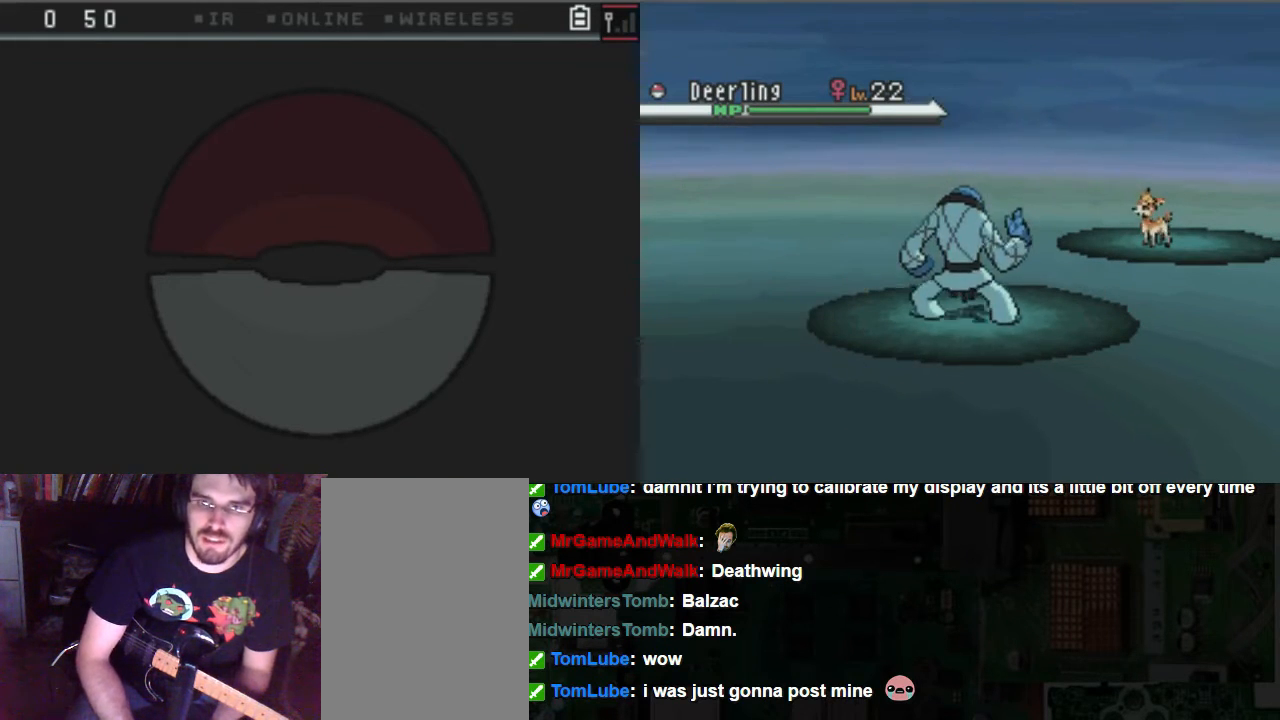
{"buttons": [], "left_stick": "center", "right_stick": "center", "events": [[237, "A", "up"]]}
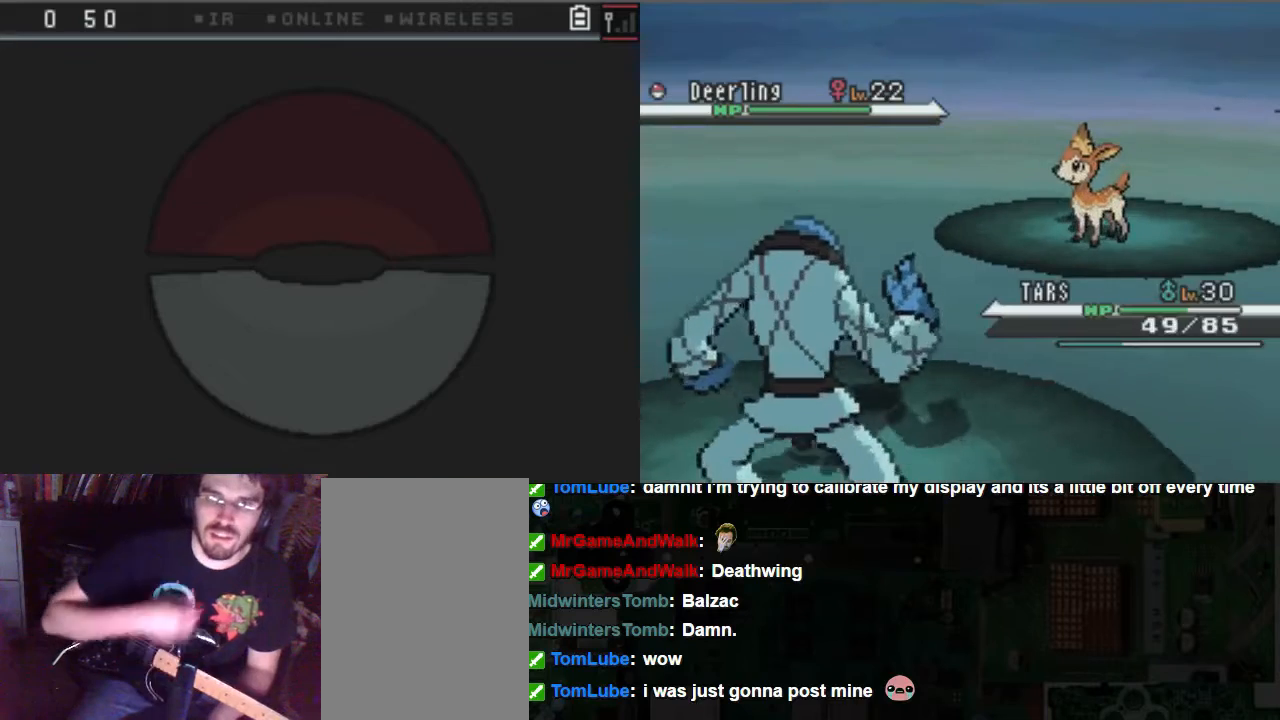
{"buttons": [], "left_stick": "center", "right_stick": "center", "events": []}
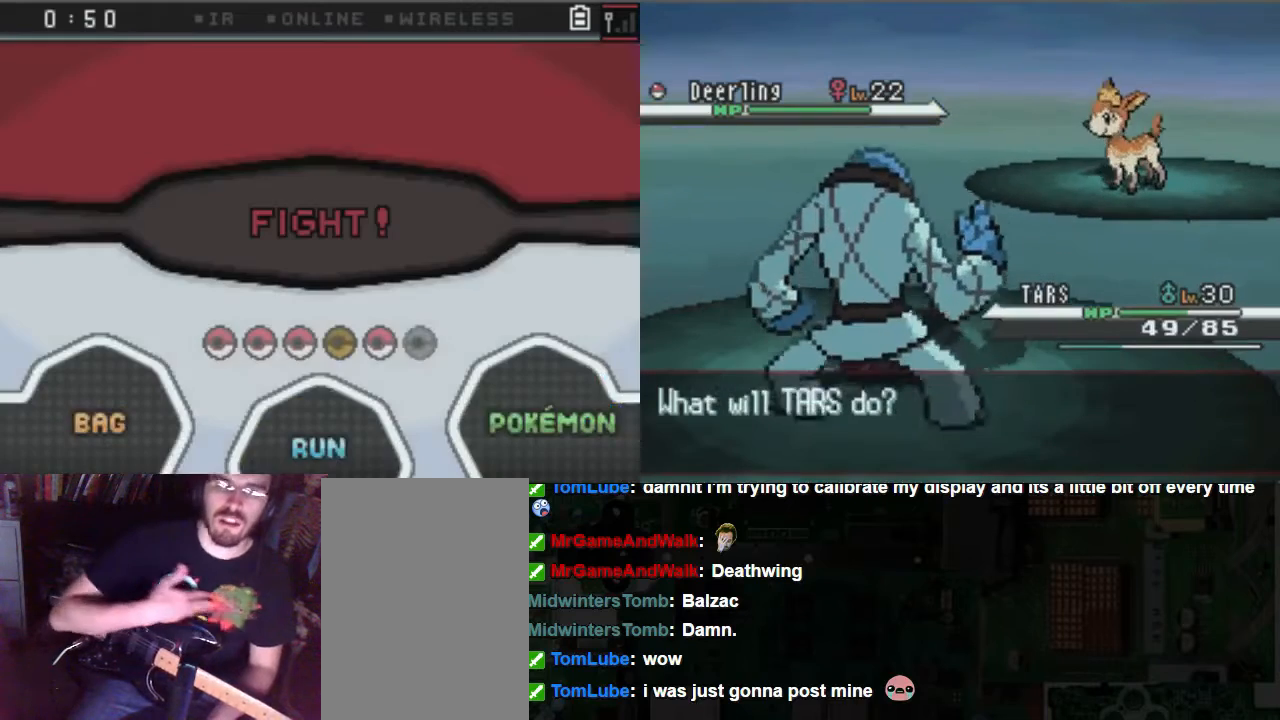
{"buttons": [], "left_stick": "center", "right_stick": "center", "events": []}
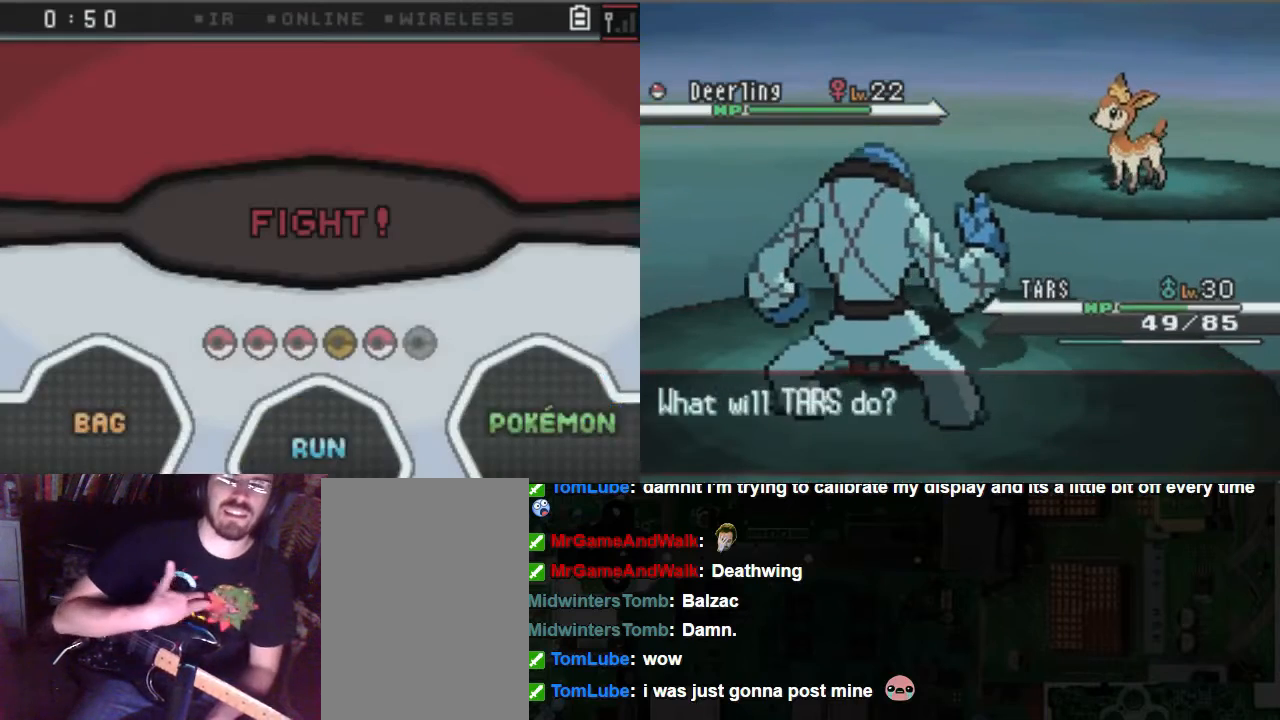
{"buttons": [], "left_stick": "center", "right_stick": "center", "events": []}
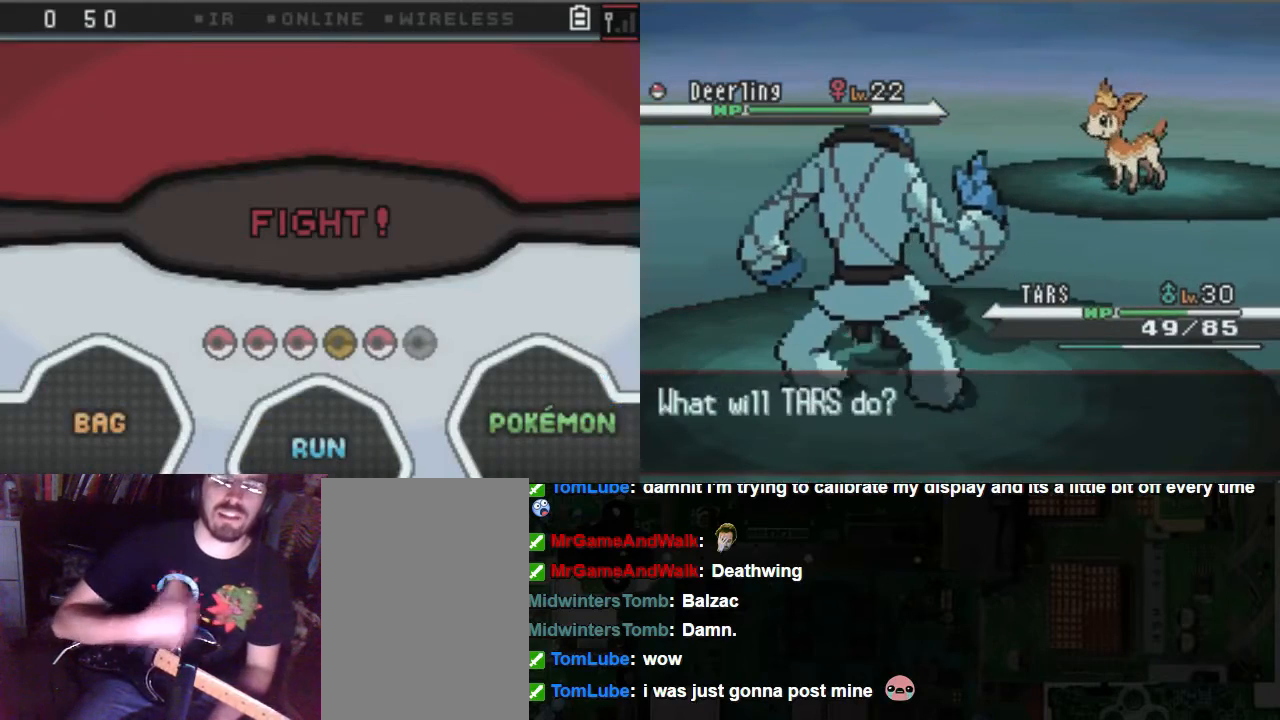
{"buttons": [], "left_stick": "center", "right_stick": "center", "events": []}
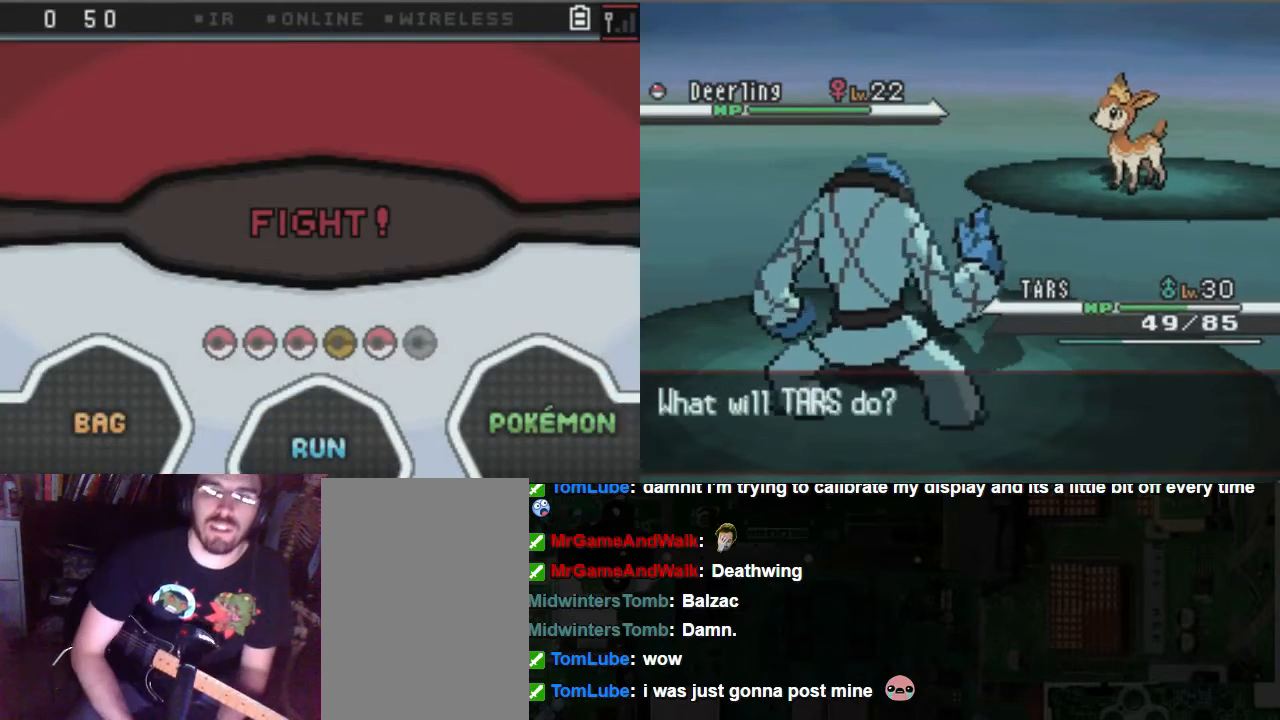
{"buttons": [], "left_stick": "center", "right_stick": "center", "events": [[304, "B", "down"], [439, "B", "up"]]}
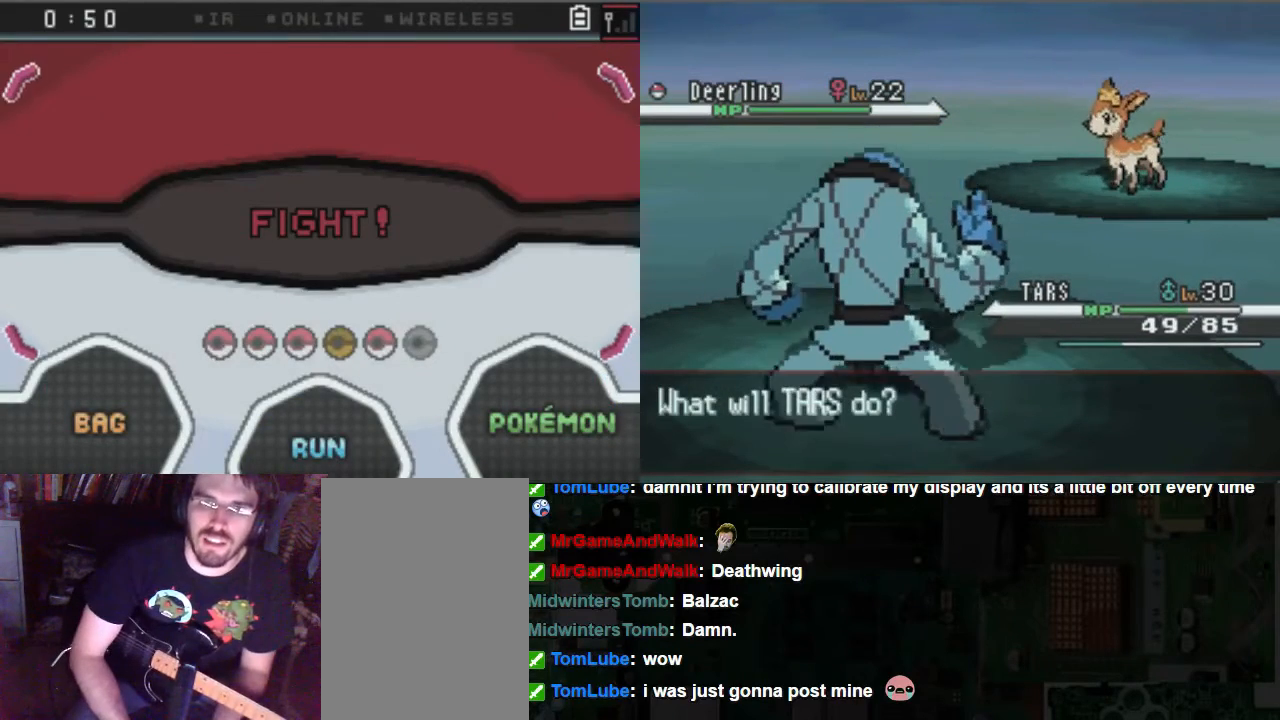
{"buttons": [], "left_stick": "center", "right_stick": "center", "events": []}
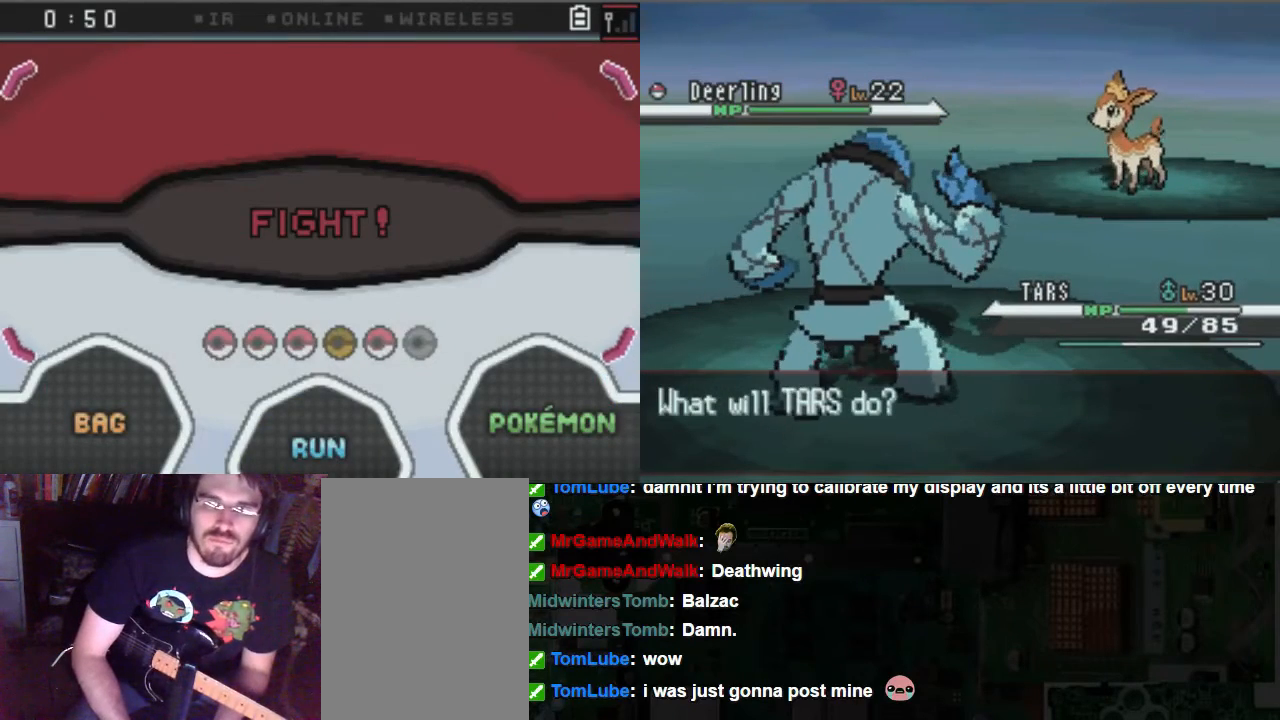
{"buttons": [], "left_stick": "center", "right_stick": "center", "events": [[101, "A", "down"], [236, "A", "up"]]}
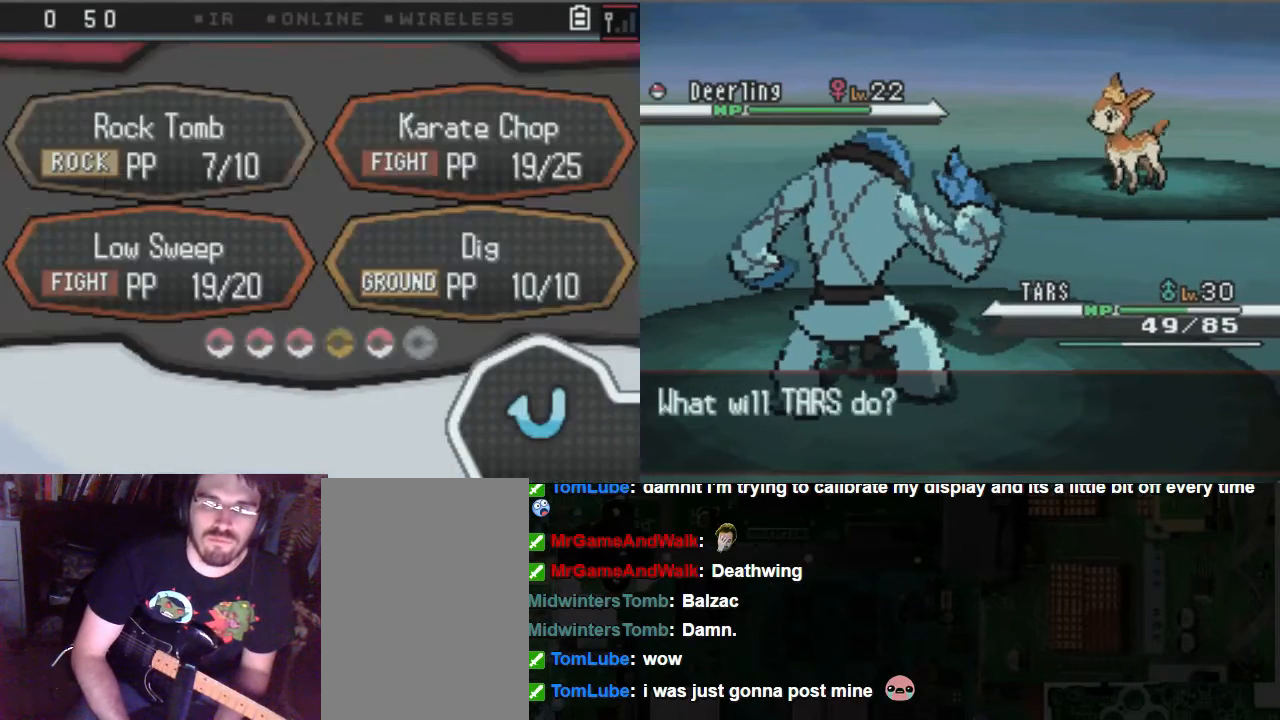
{"buttons": [], "left_stick": "center", "right_stick": "center", "events": []}
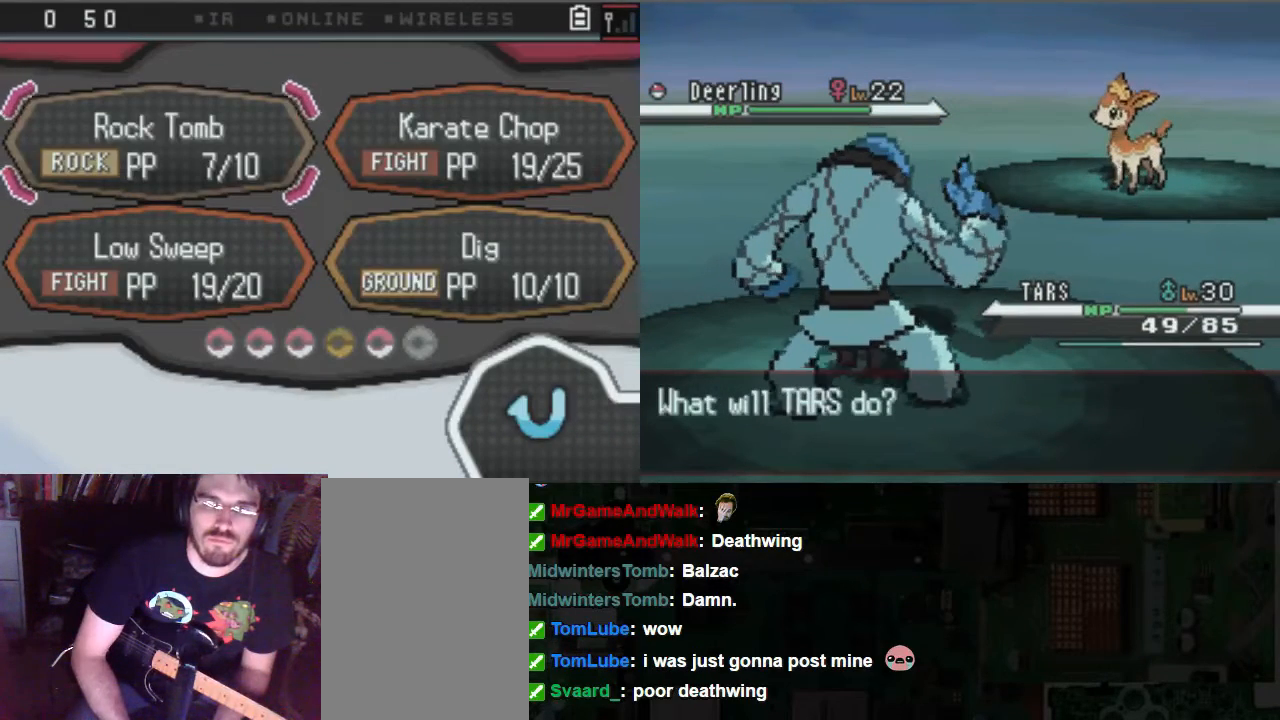
{"buttons": ["DPAD_RIGHT"], "left_stick": "center", "right_stick": "center", "events": [[439, "DPAD_RIGHT", "down"]]}
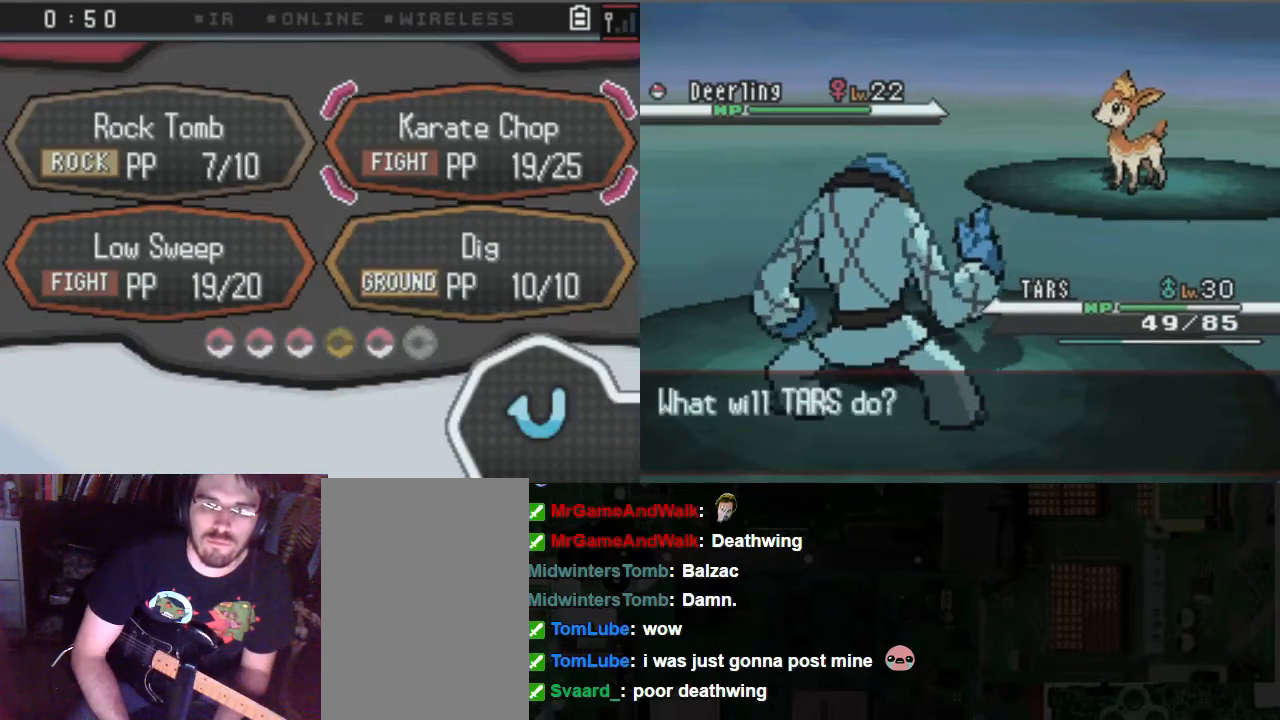
{"buttons": [], "left_stick": "center", "right_stick": "center", "events": [[33, "DPAD_RIGHT", "up"]]}
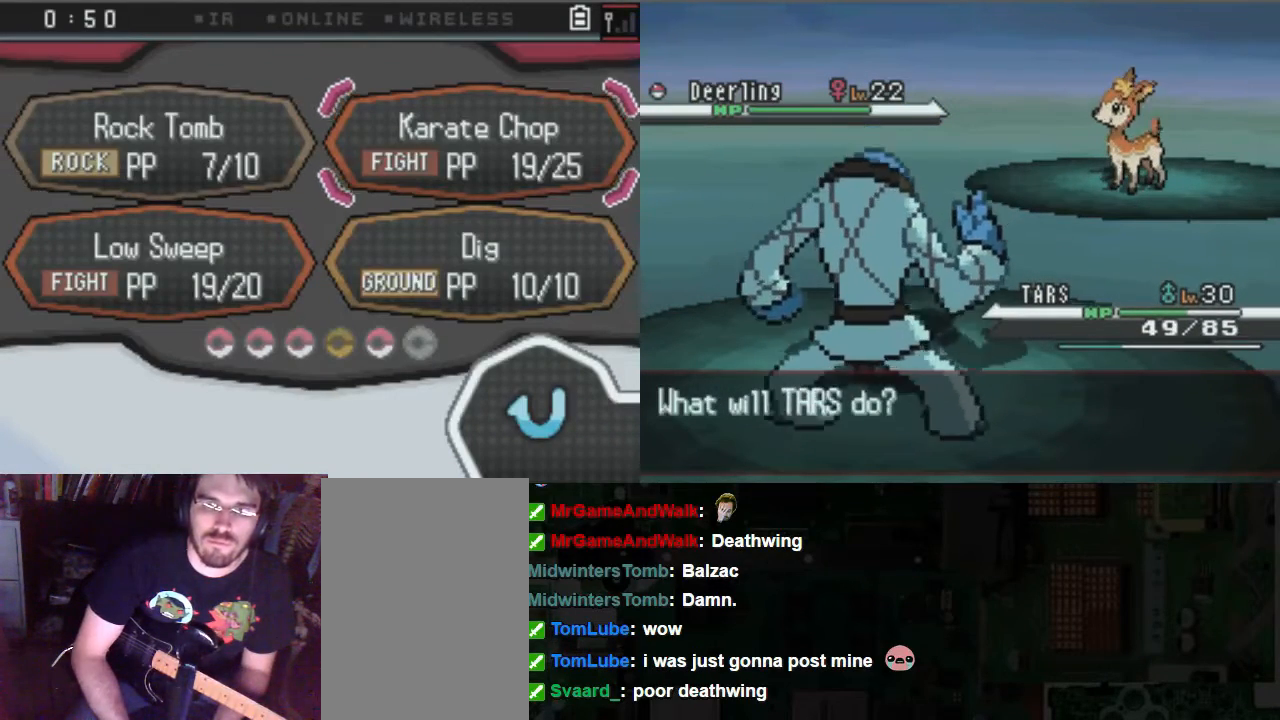
{"buttons": [], "left_stick": "center", "right_stick": "center", "events": []}
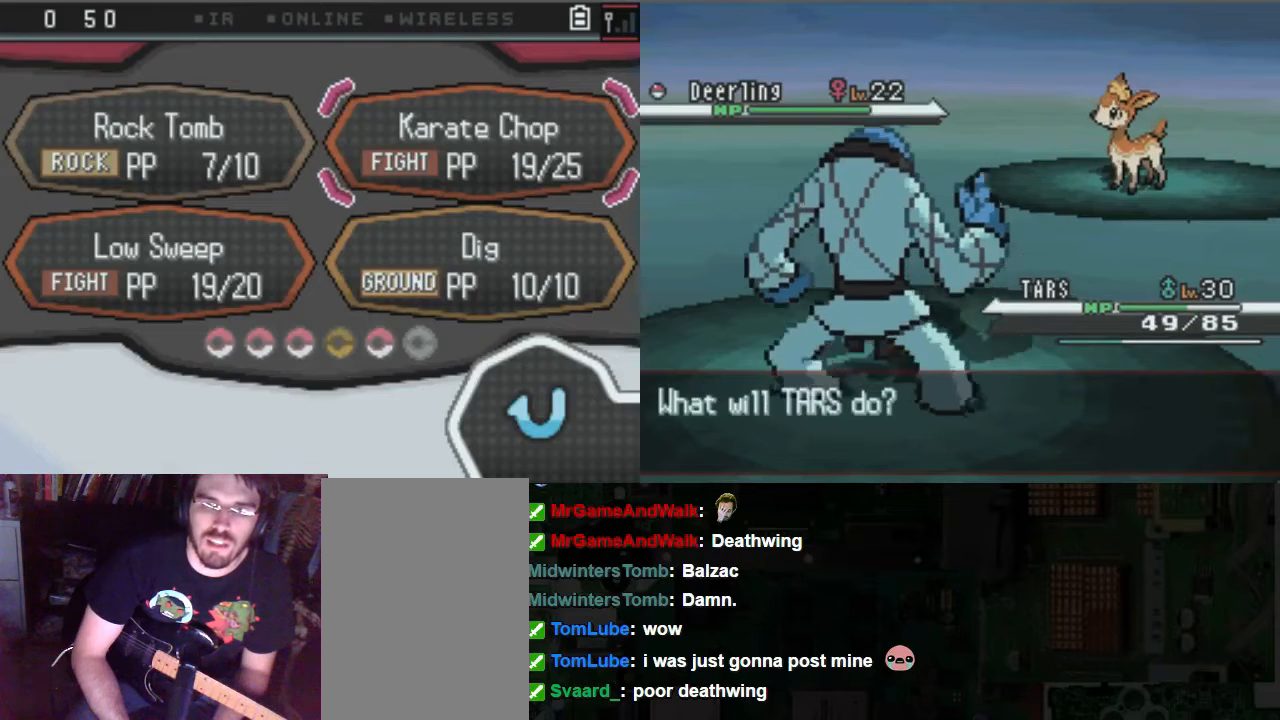
{"buttons": [], "left_stick": "center", "right_stick": "center", "events": []}
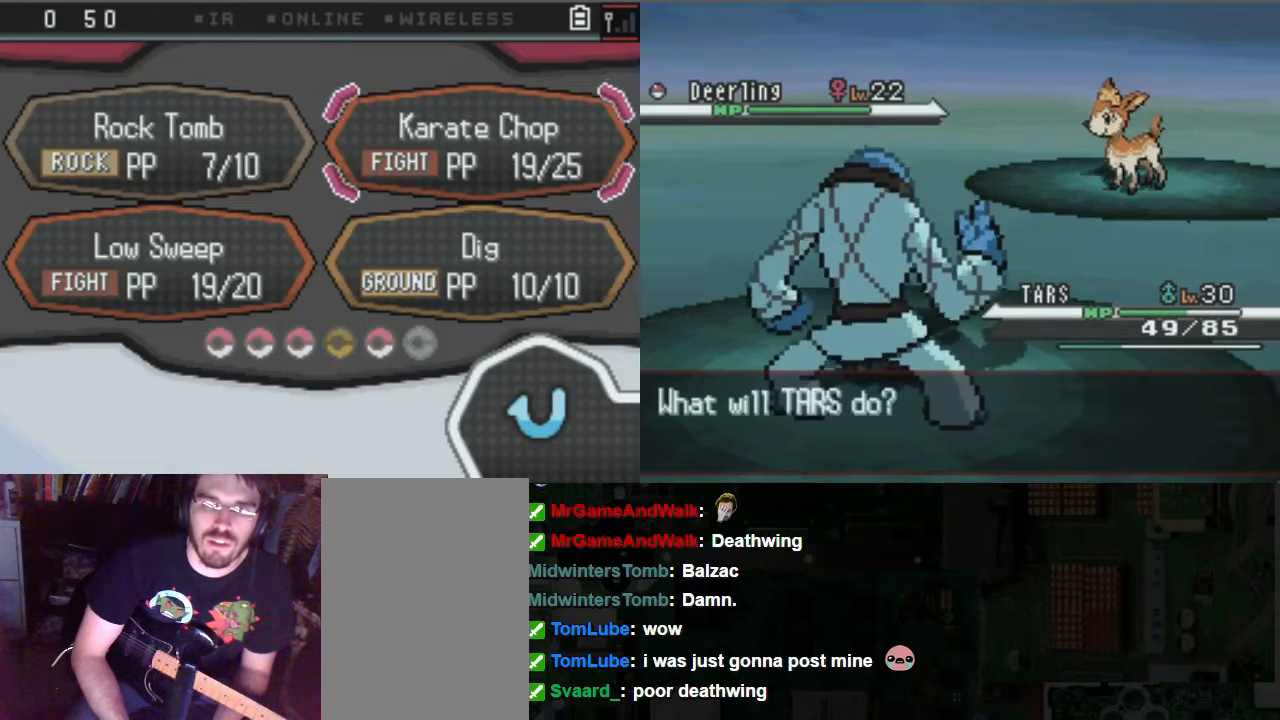
{"buttons": ["A"], "left_stick": "center", "right_stick": "center", "events": [[473, "A", "down"]]}
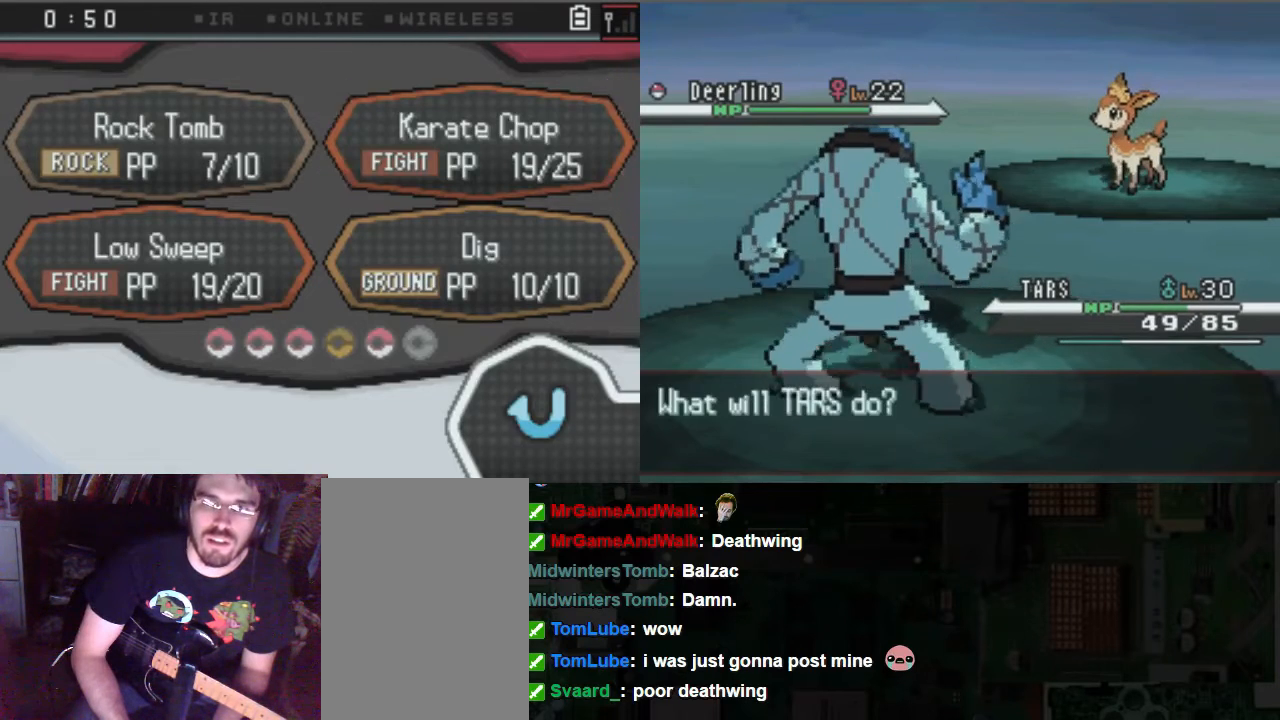
{"buttons": ["A"], "left_stick": "center", "right_stick": "center", "events": []}
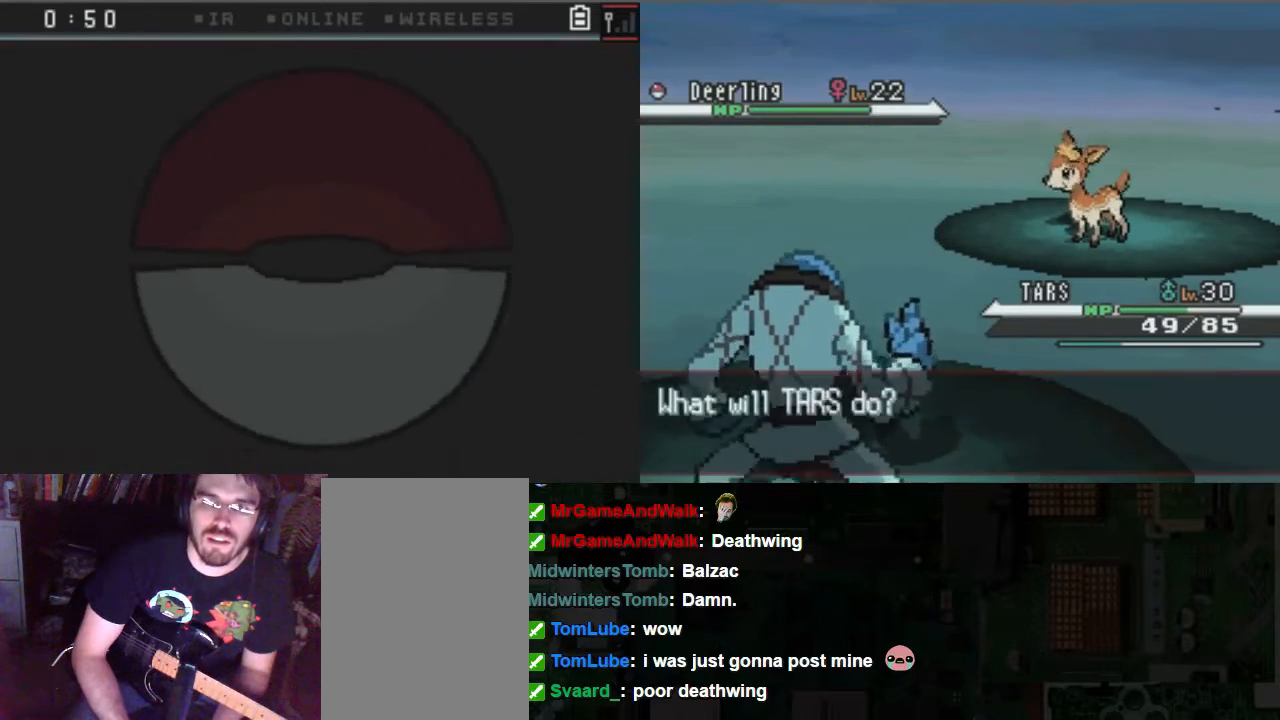
{"buttons": ["A"], "left_stick": "center", "right_stick": "center", "events": []}
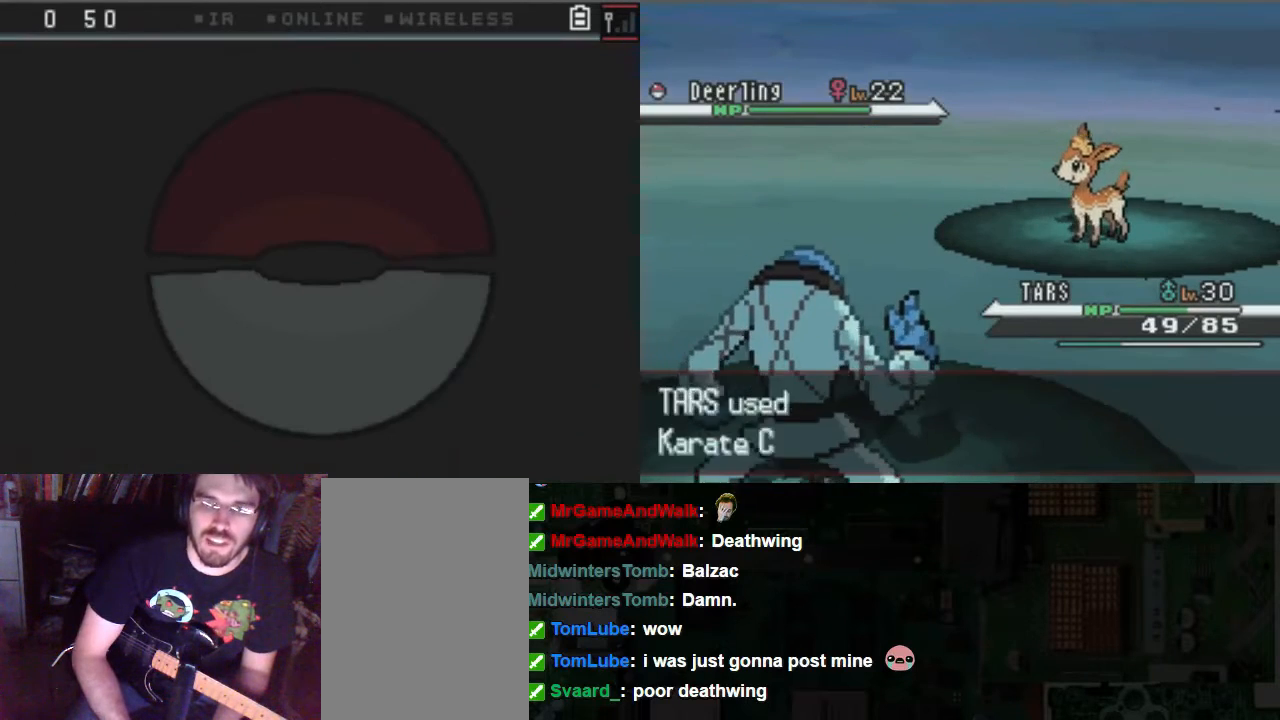
{"buttons": ["A"], "left_stick": "center", "right_stick": "center", "events": []}
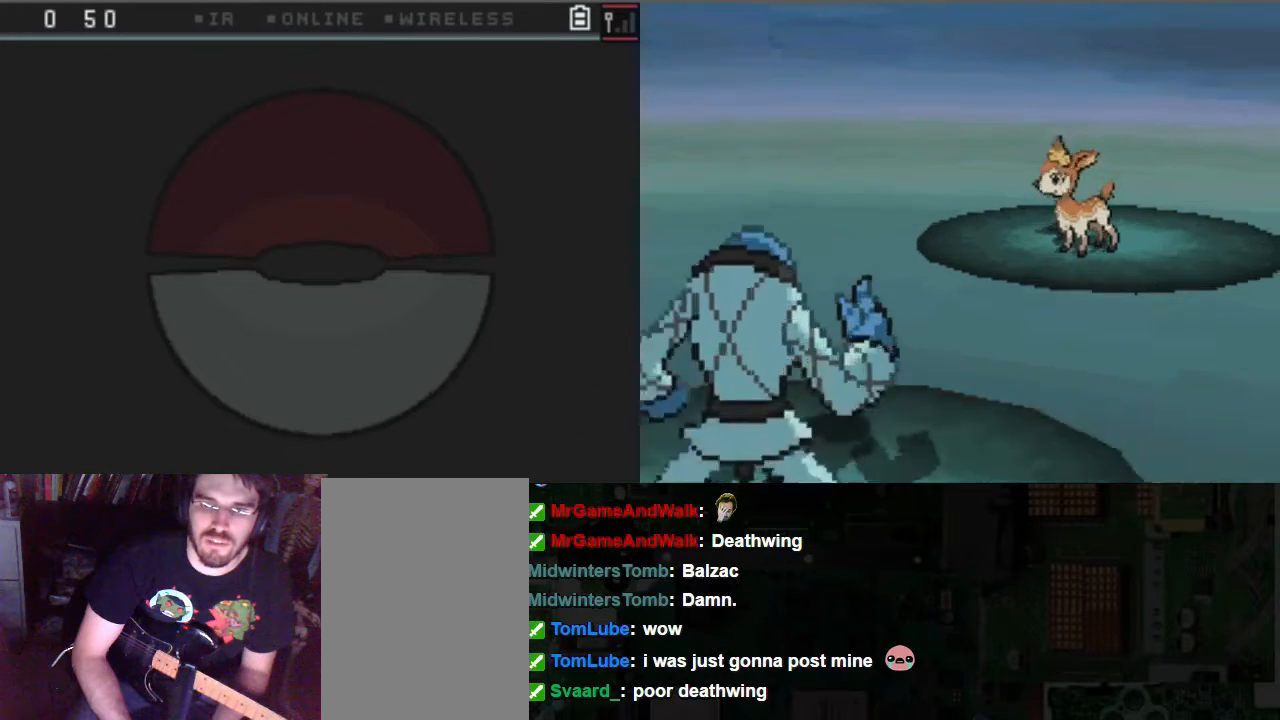
{"buttons": ["A"], "left_stick": "center", "right_stick": "center", "events": []}
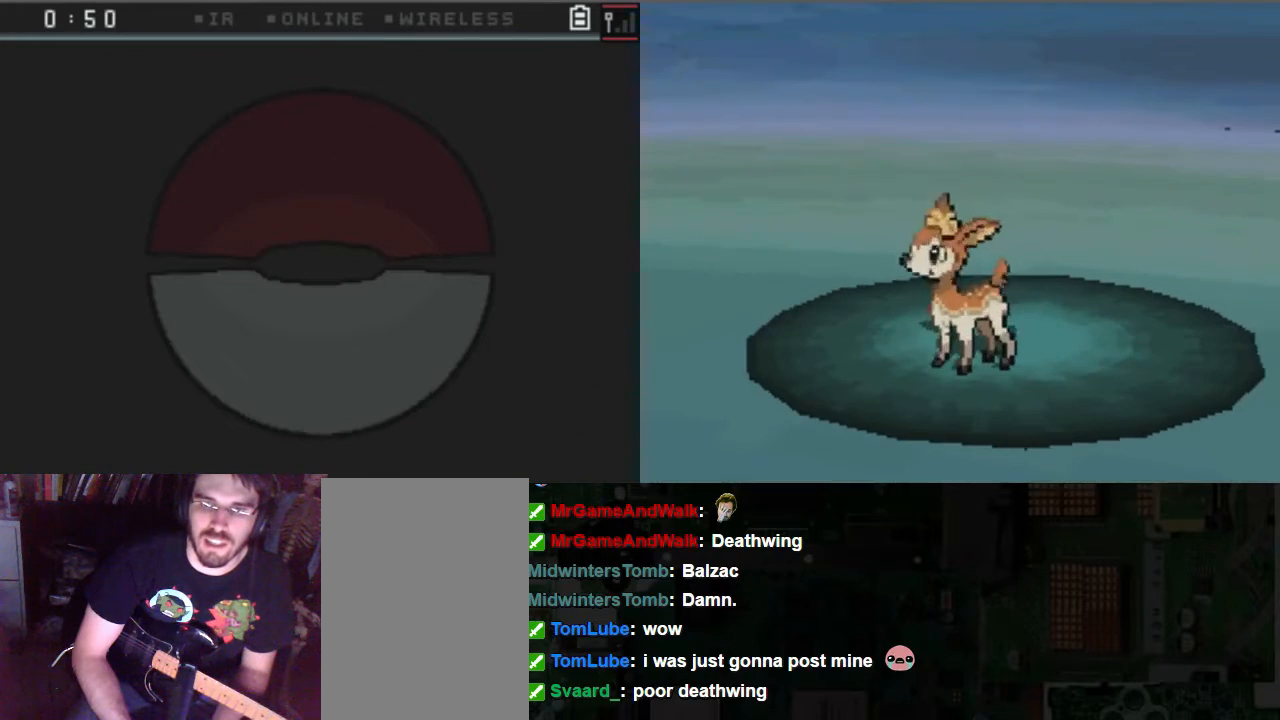
{"buttons": ["A"], "left_stick": "center", "right_stick": "center", "events": []}
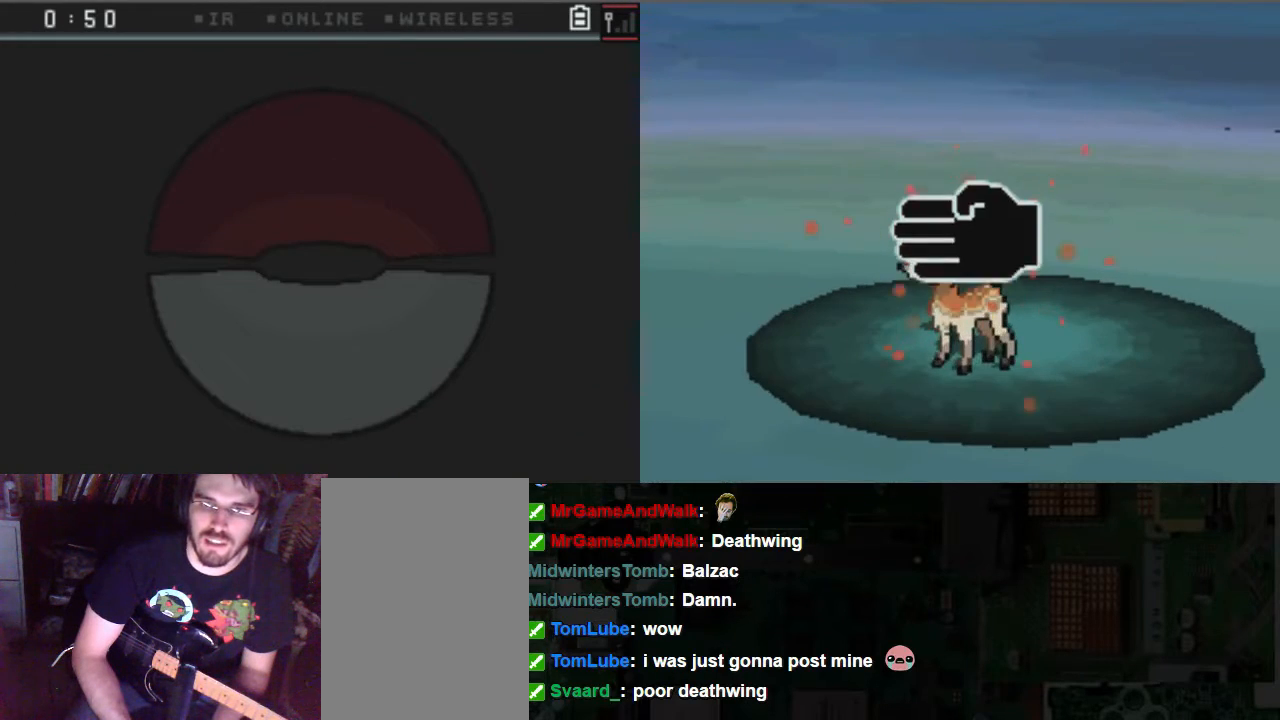
{"buttons": ["A"], "left_stick": "center", "right_stick": "center", "events": []}